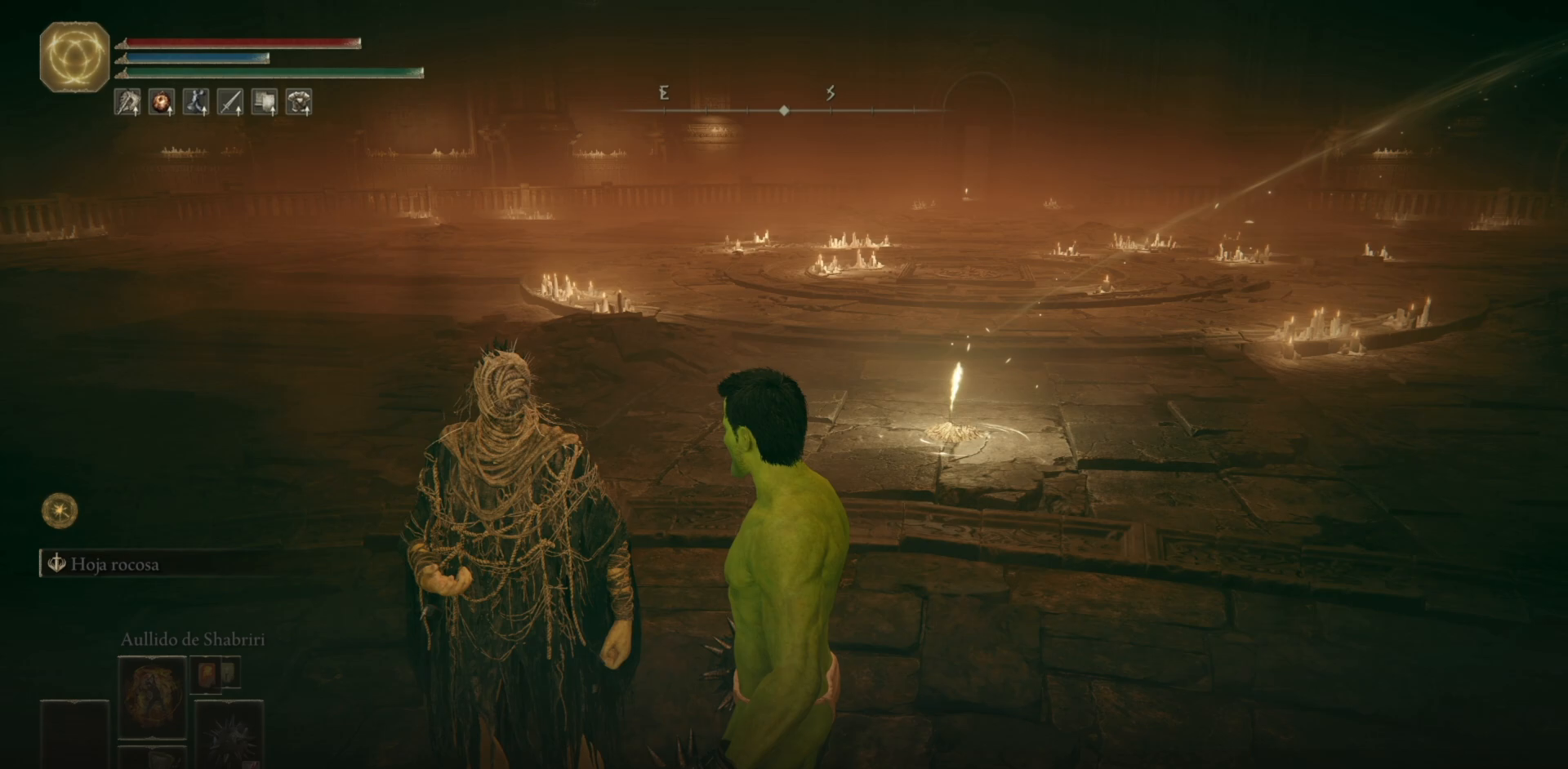
Gameplay with a controller (Xbox layout); each line is a JSON object with the inputs held at the frame after it. "events" lists button and stick changes between this image and that frame as [ms after this image, input, new state], when the widget could be followed in between.
{"buttons": [], "left_stick": "center", "right_stick": "center", "events": [[150, "Y", "down"], [250, "Y", "up"]]}
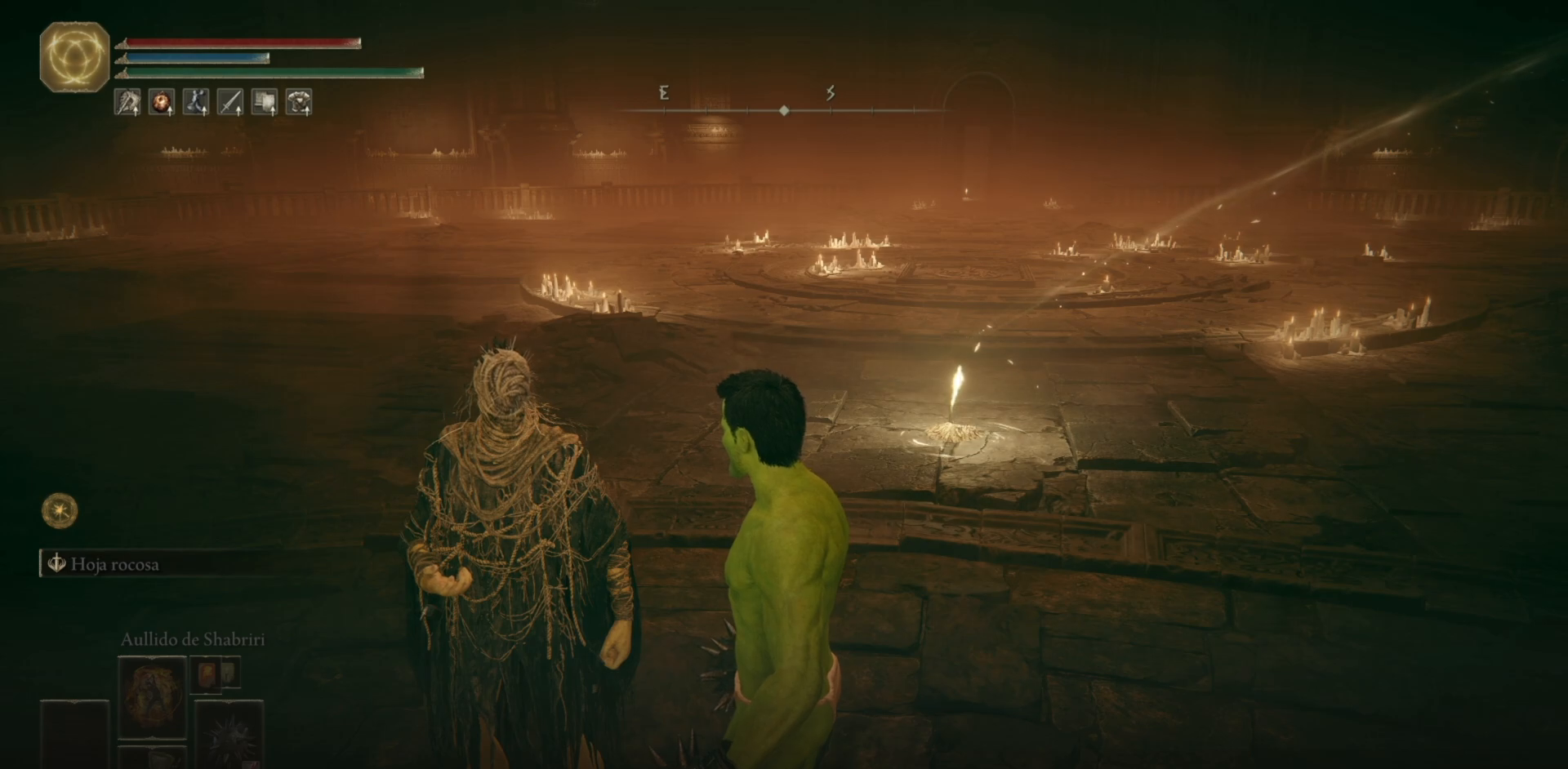
{"buttons": [], "left_stick": "center", "right_stick": "center", "events": [[250, "Y", "down"], [300, "Y", "up"]]}
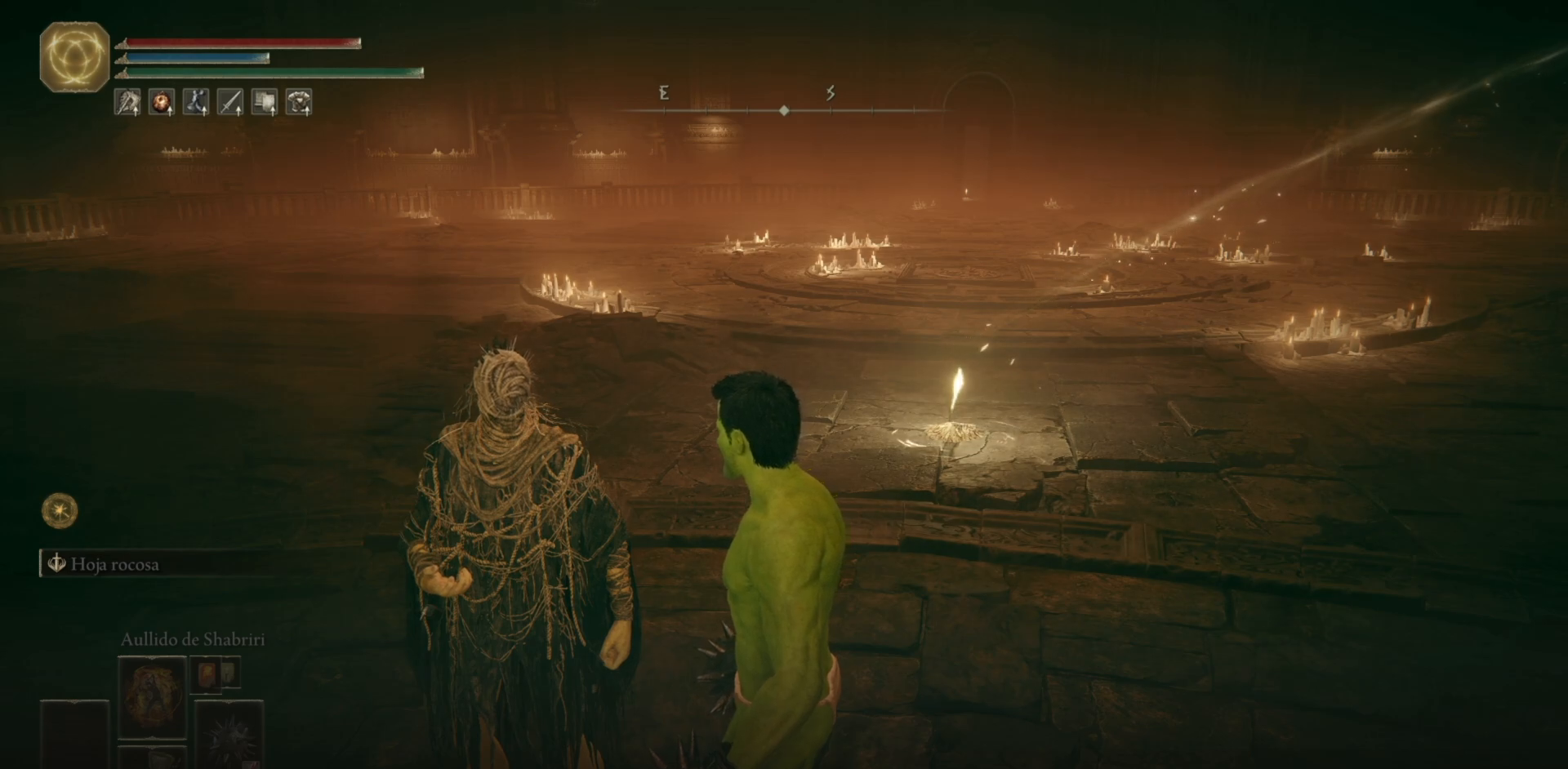
{"buttons": [], "left_stick": "center", "right_stick": "center", "events": [[200, "Y", "down"], [300, "Y", "up"]]}
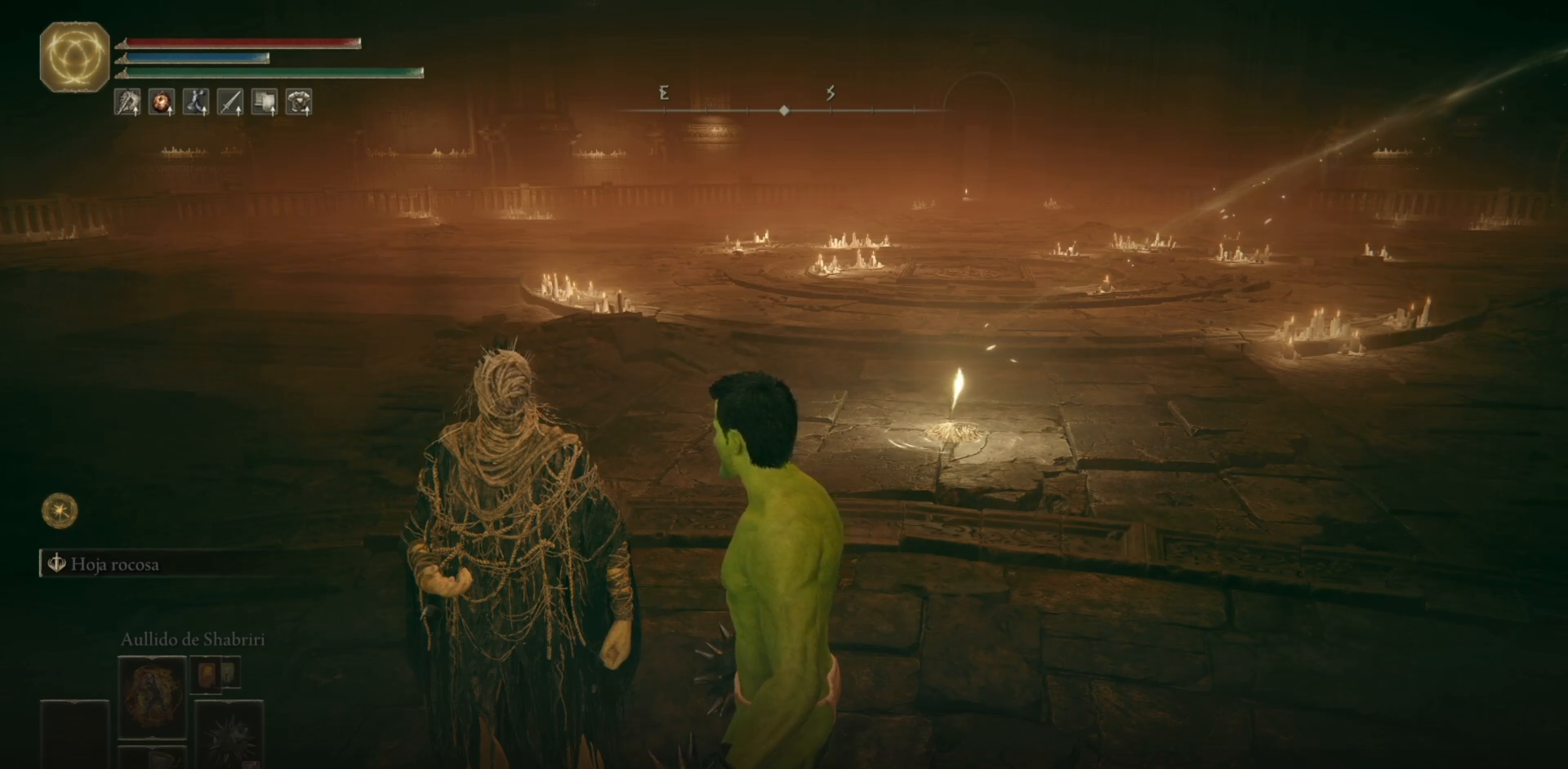
{"buttons": [], "left_stick": "center", "right_stick": "center", "events": [[300, "Y", "down"], [383, "Y", "up"]]}
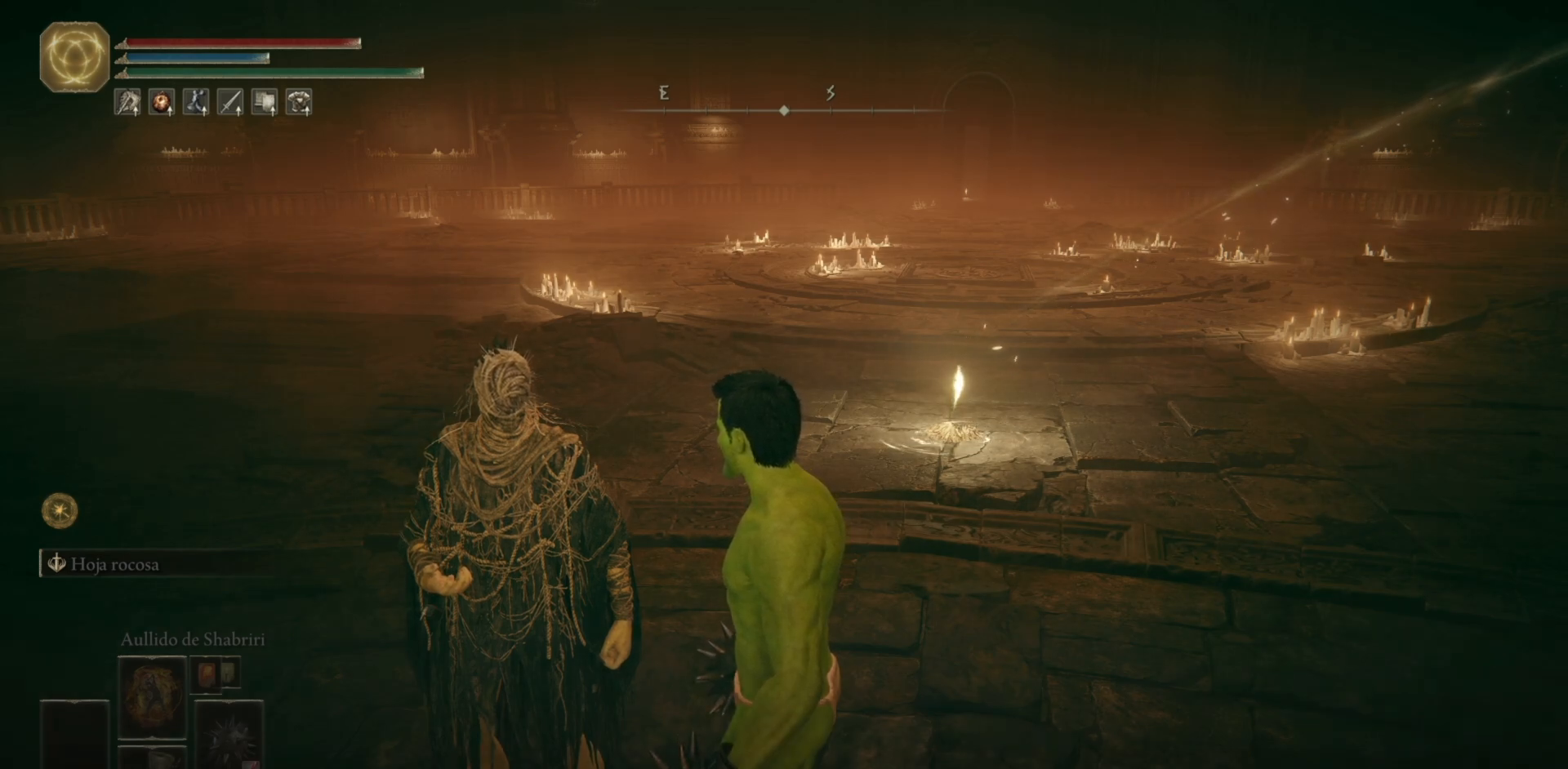
{"buttons": [], "left_stick": "center", "right_stick": "center", "events": []}
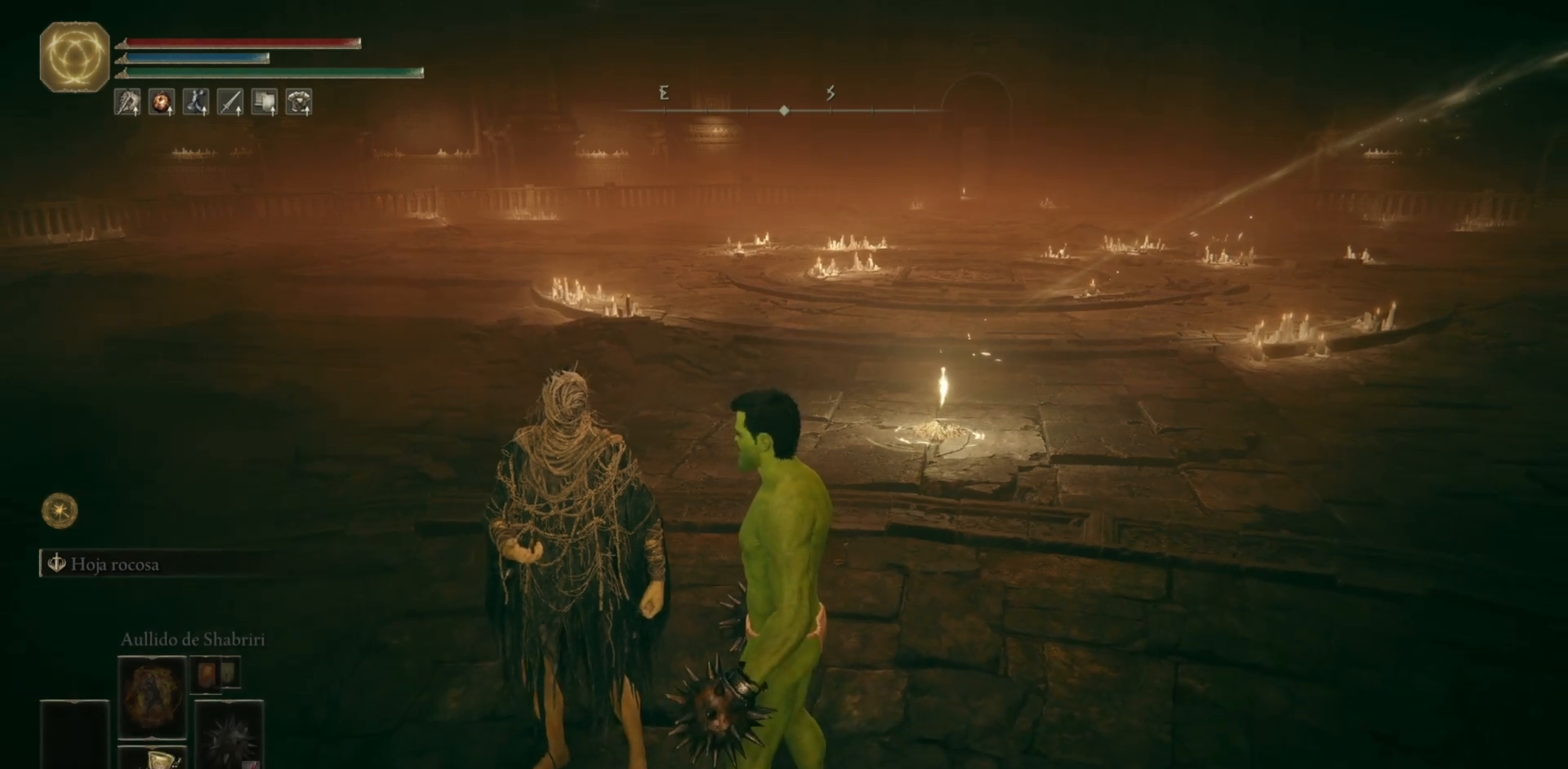
{"buttons": [], "left_stick": "center", "right_stick": "center", "events": [[150, "Y", "down"], [250, "Y", "up"]]}
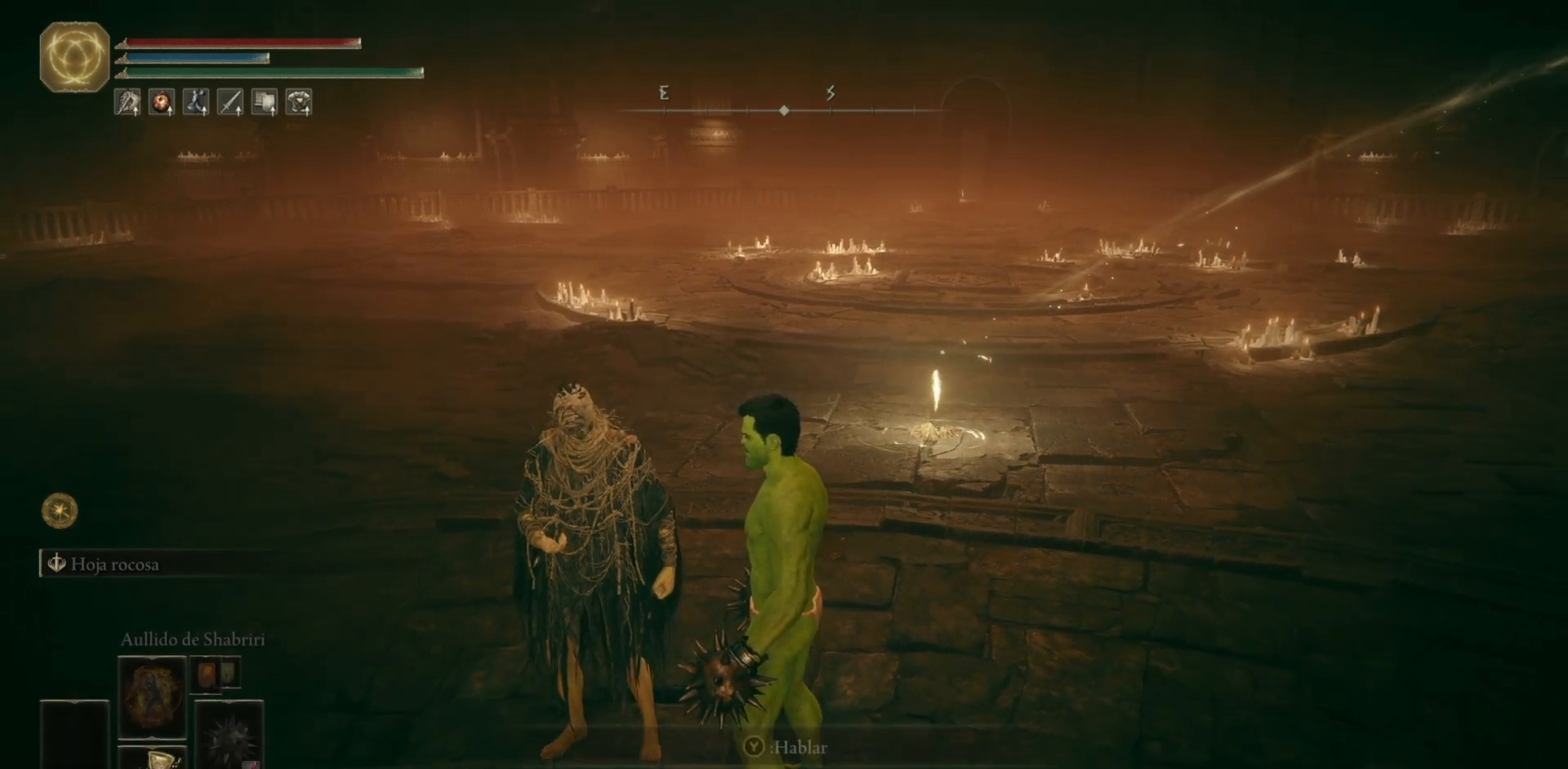
{"buttons": [], "left_stick": "center", "right_stick": "center", "events": [[50, "Y", "down"], [150, "Y", "up"]]}
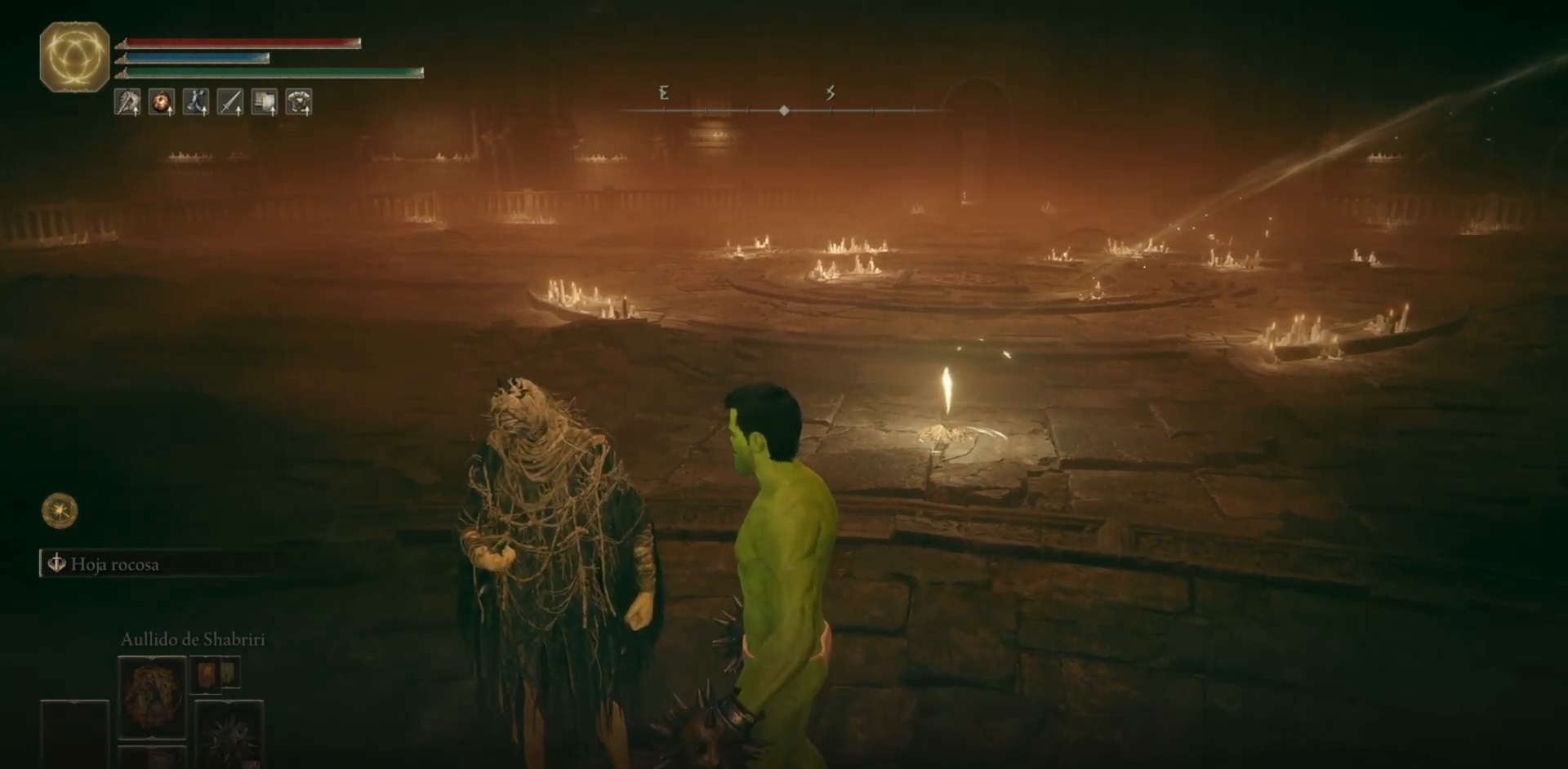
{"buttons": [], "left_stick": "center", "right_stick": "center", "events": [[267, "Y", "down"], [400, "Y", "up"]]}
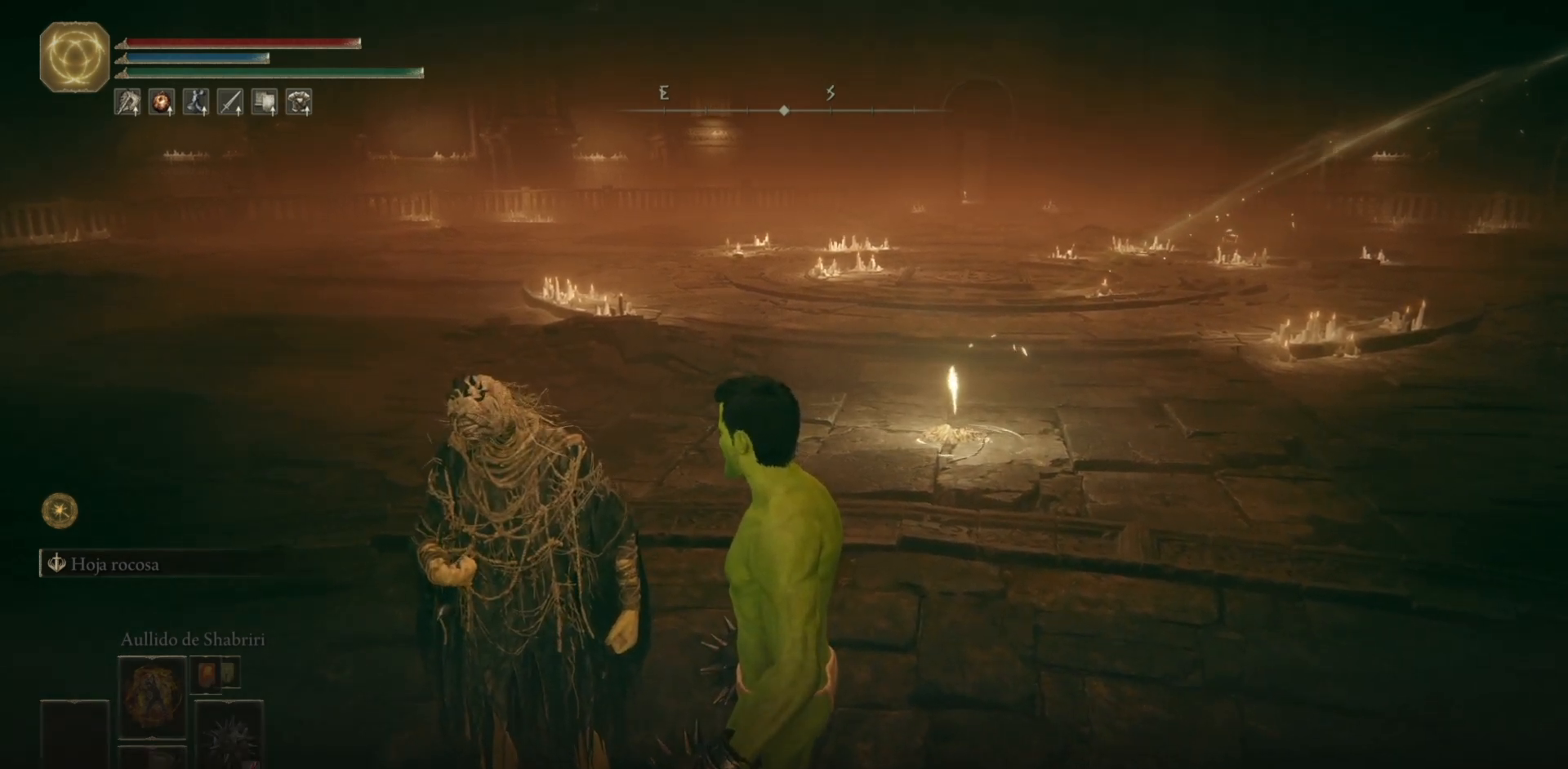
{"buttons": ["Y"], "left_stick": "center", "right_stick": "center", "events": [[483, "Y", "down"]]}
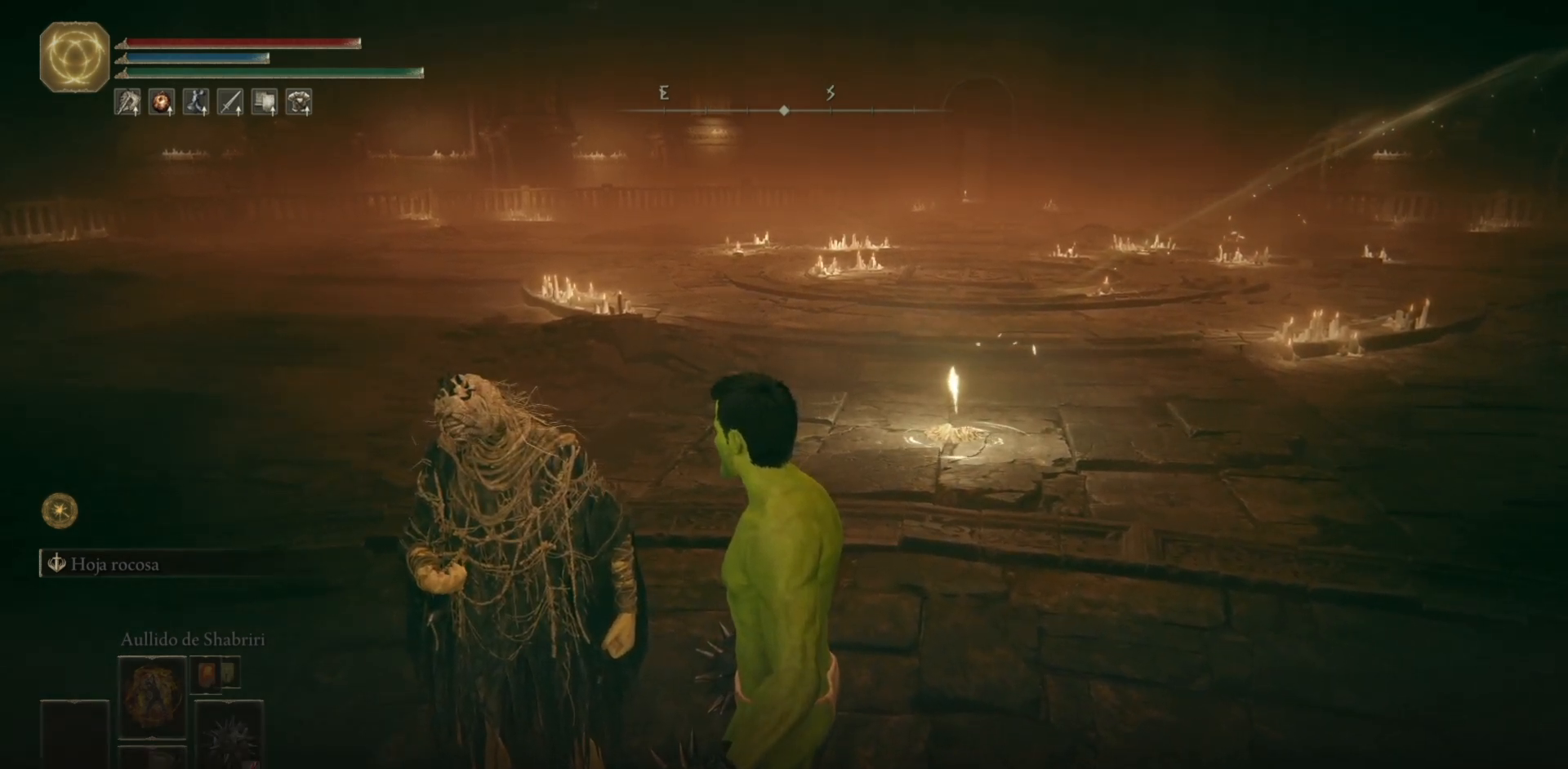
{"buttons": [], "left_stick": "center", "right_stick": "center", "events": [[150, "Y", "up"]]}
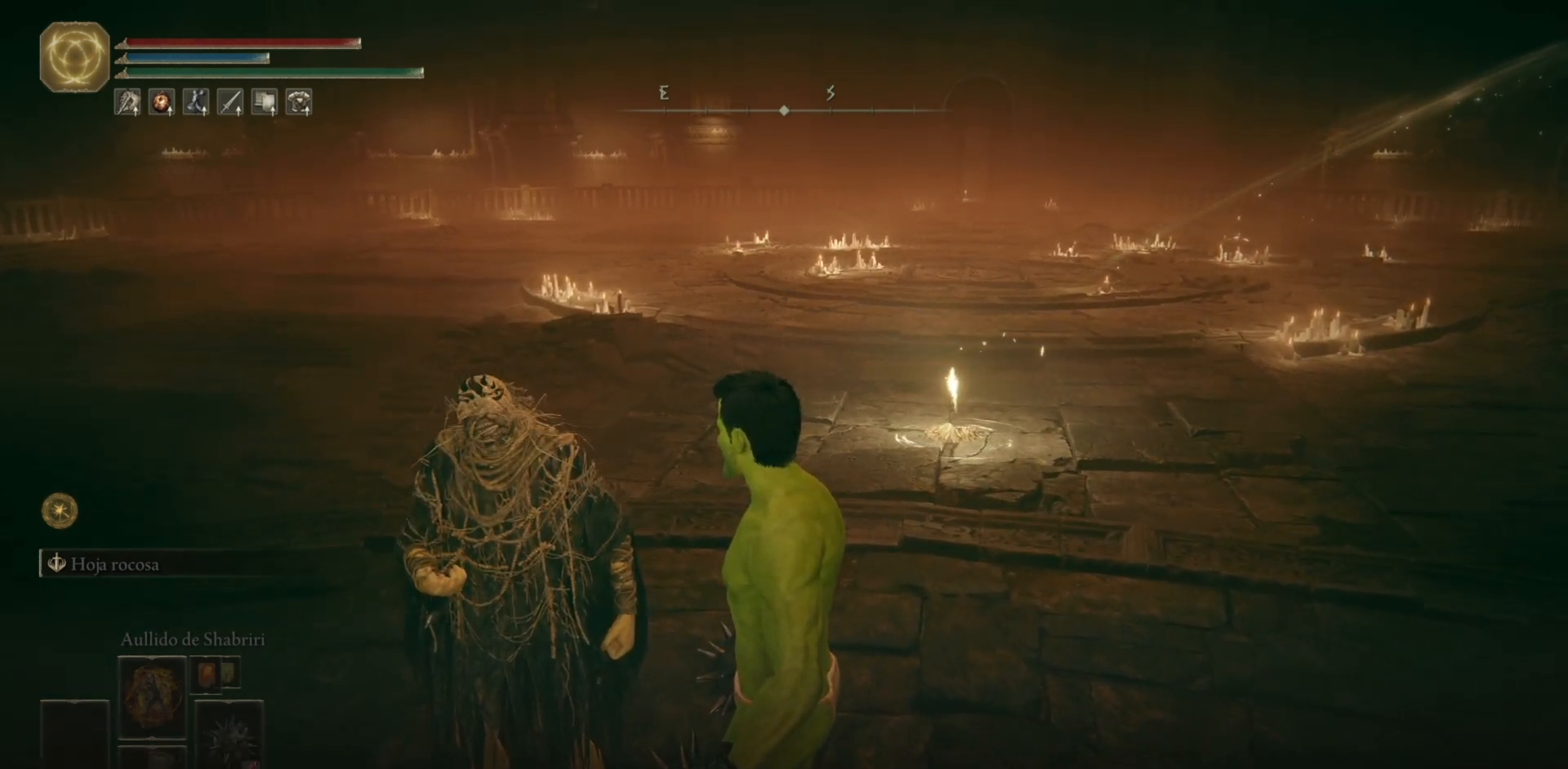
{"buttons": [], "left_stick": "center", "right_stick": "center", "events": [[233, "Y", "down"], [367, "Y", "up"]]}
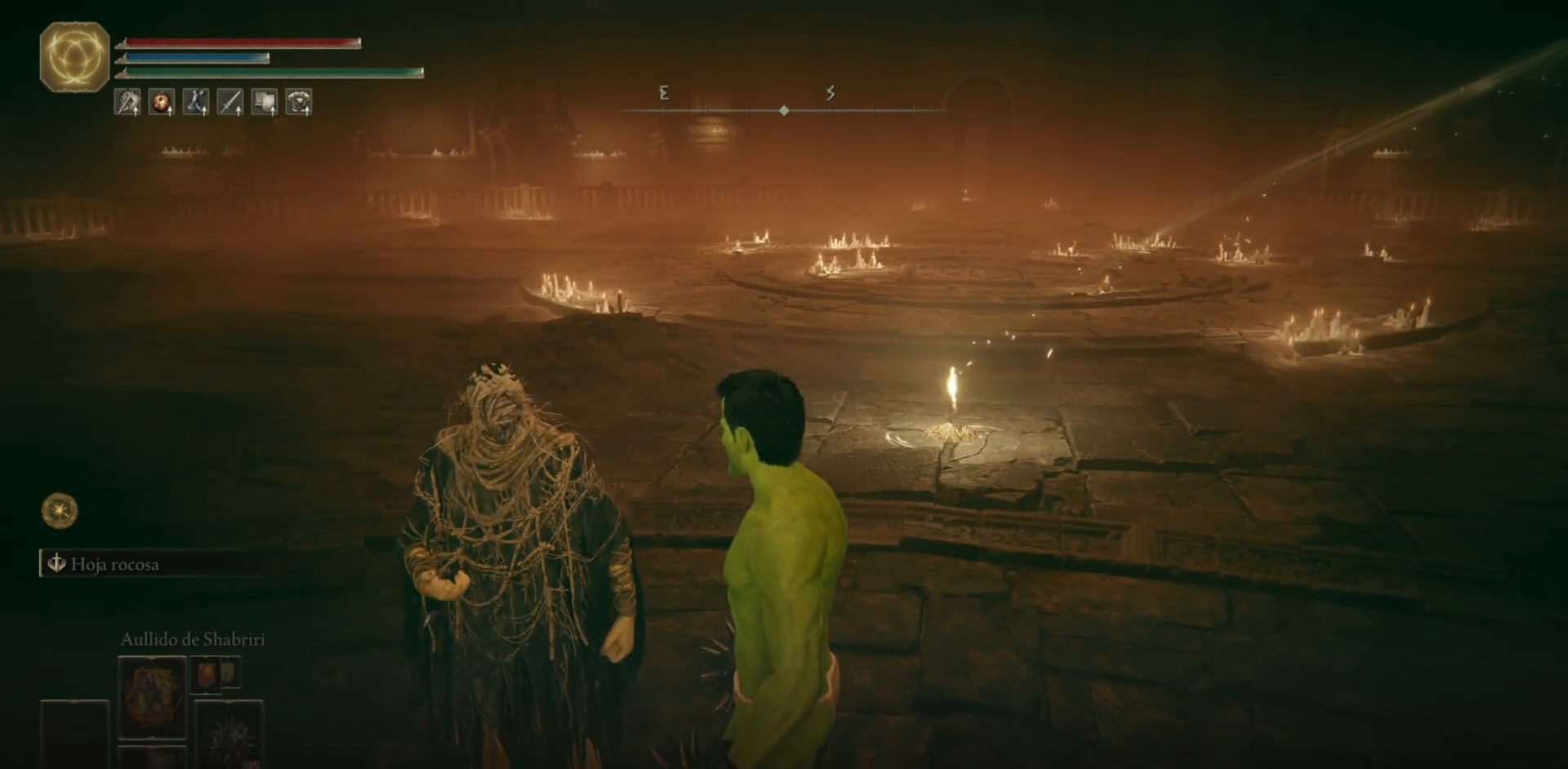
{"buttons": ["Y"], "left_stick": "center", "right_stick": "center", "events": [[433, "Y", "down"]]}
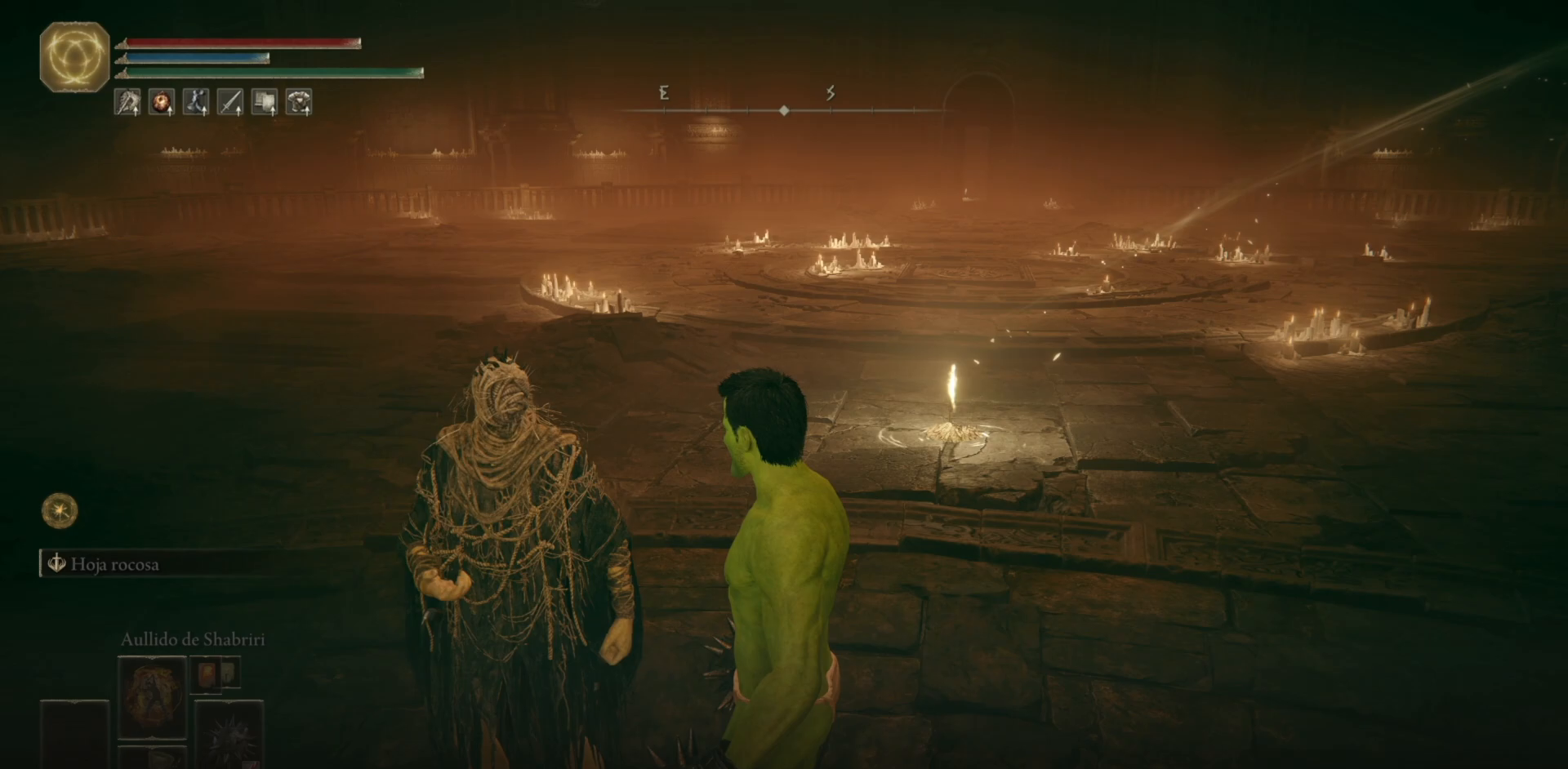
{"buttons": [], "left_stick": "center", "right_stick": "center", "events": [[100, "Y", "up"]]}
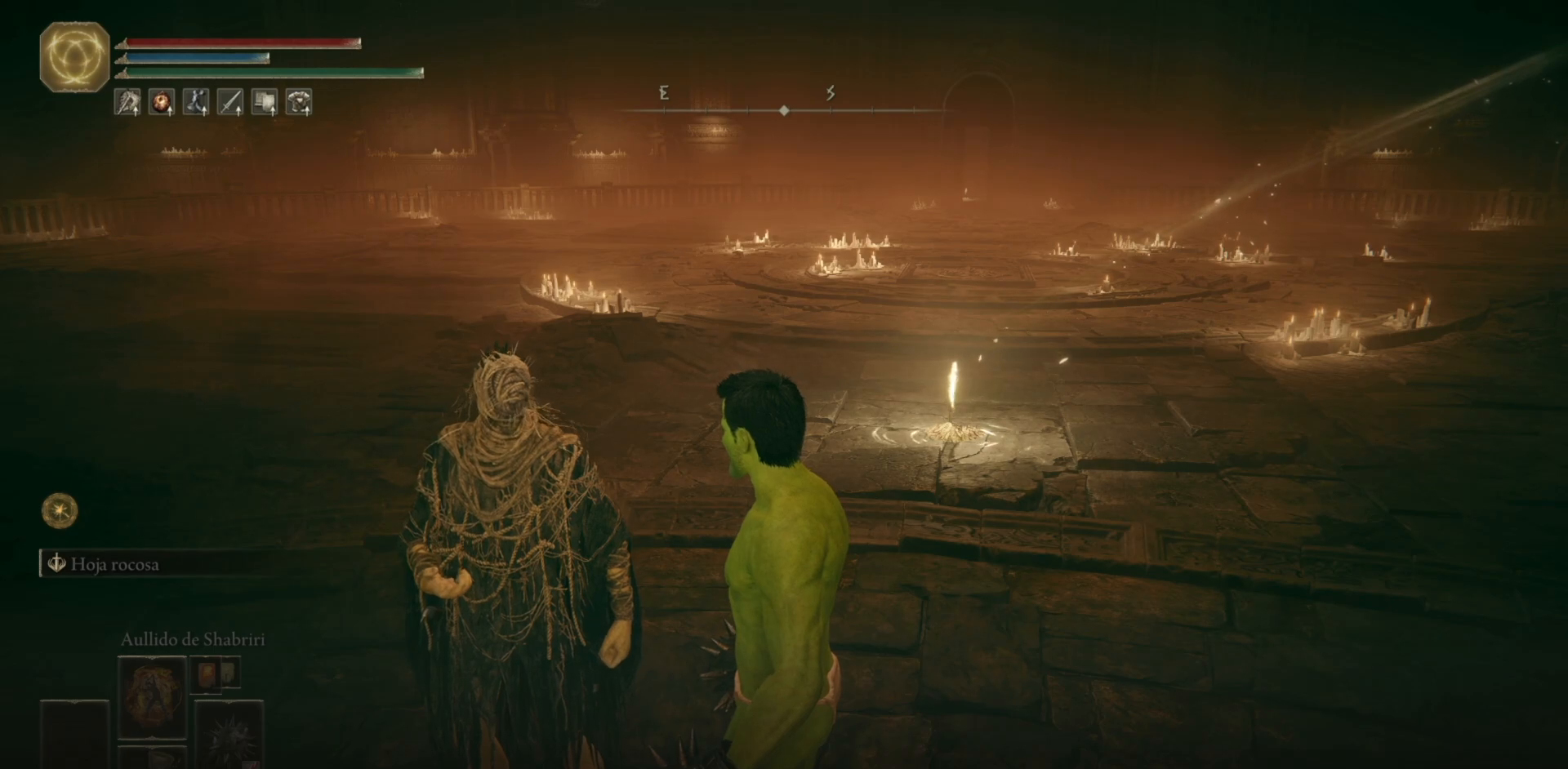
{"buttons": [], "left_stick": "center", "right_stick": "center", "events": [[100, "Y", "down"], [267, "Y", "up"]]}
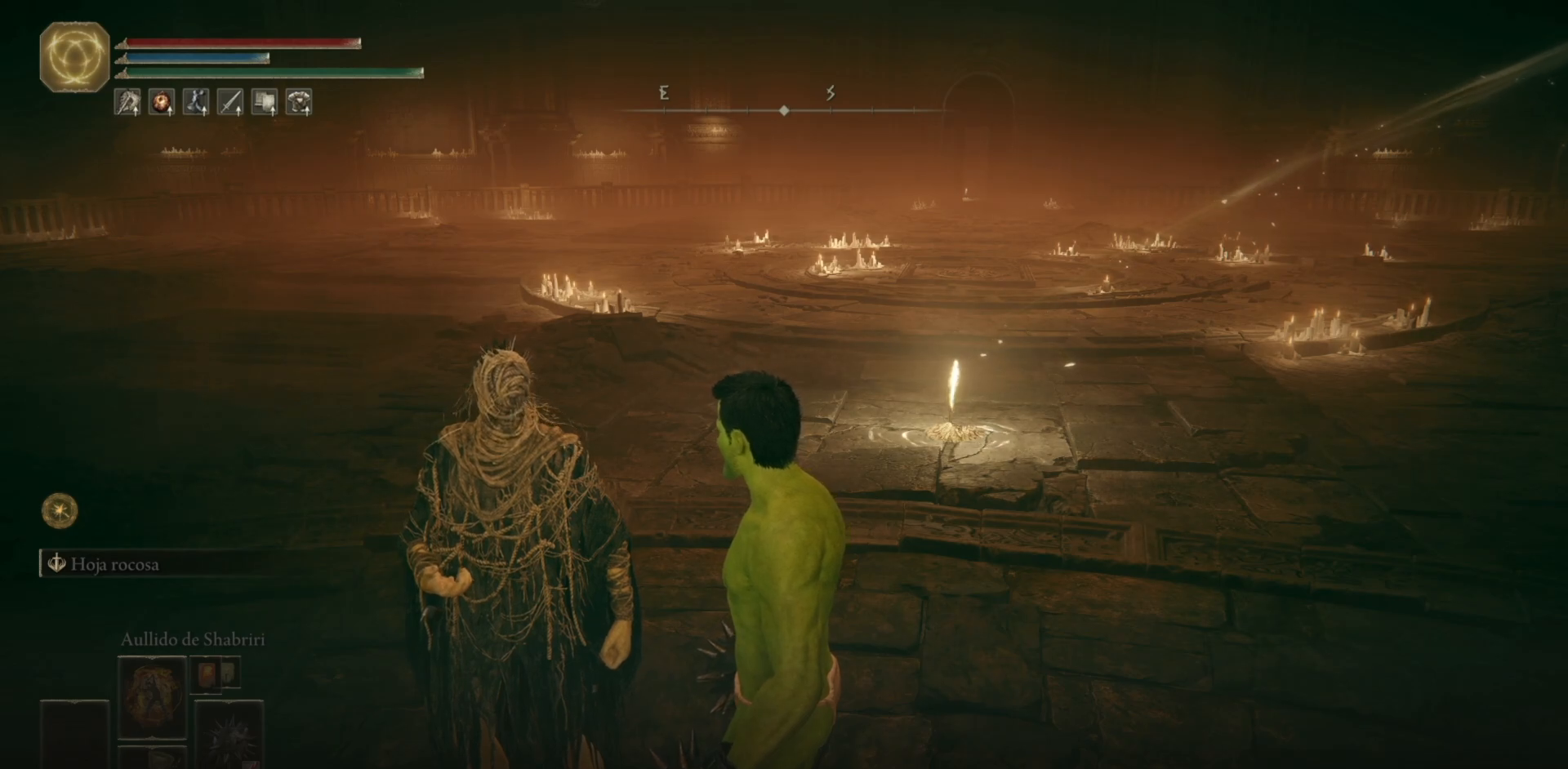
{"buttons": [], "left_stick": "center", "right_stick": "center", "events": [[250, "Y", "down"], [400, "Y", "up"]]}
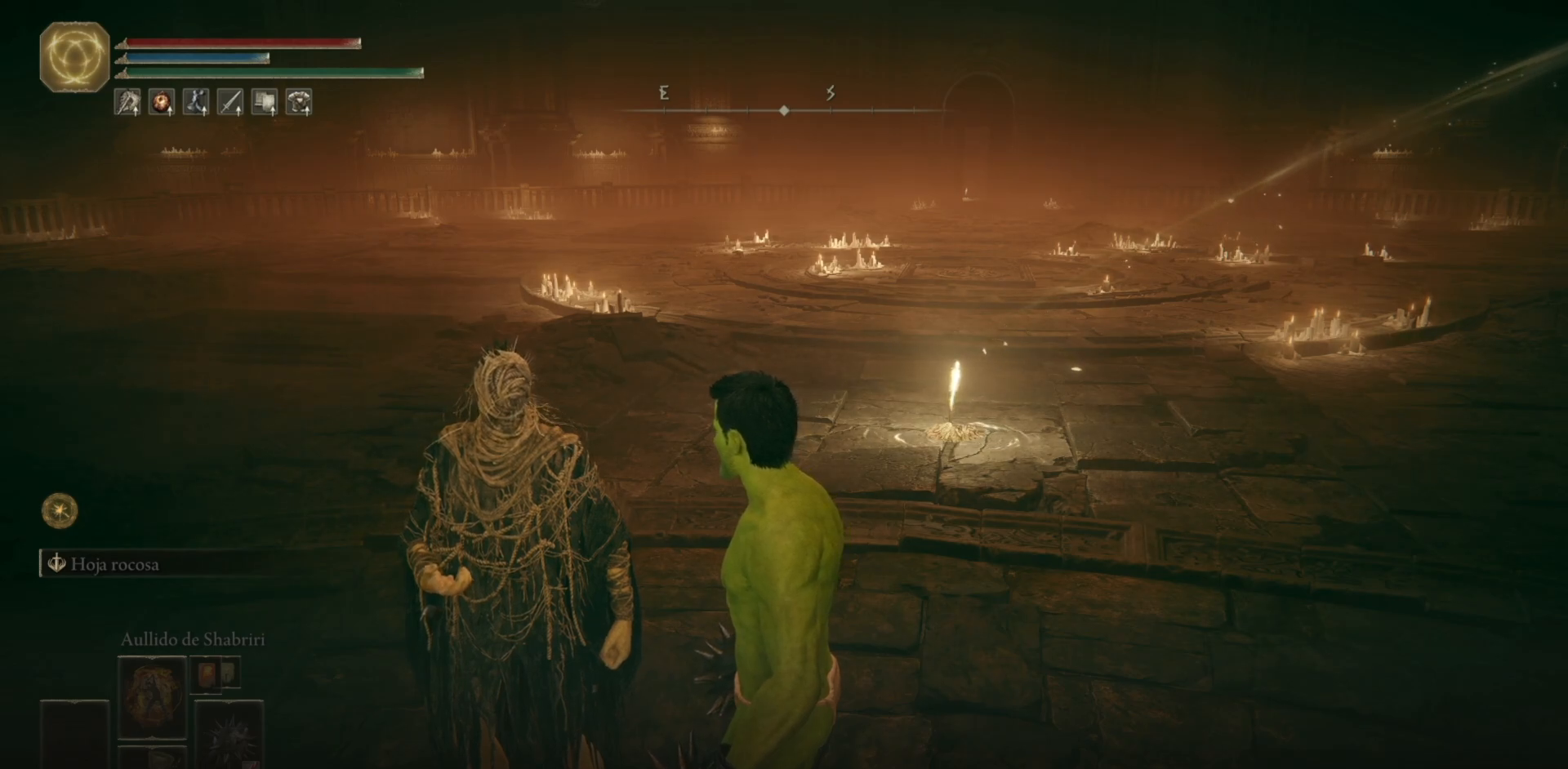
{"buttons": ["Y"], "left_stick": "center", "right_stick": "center", "events": [[367, "Y", "down"]]}
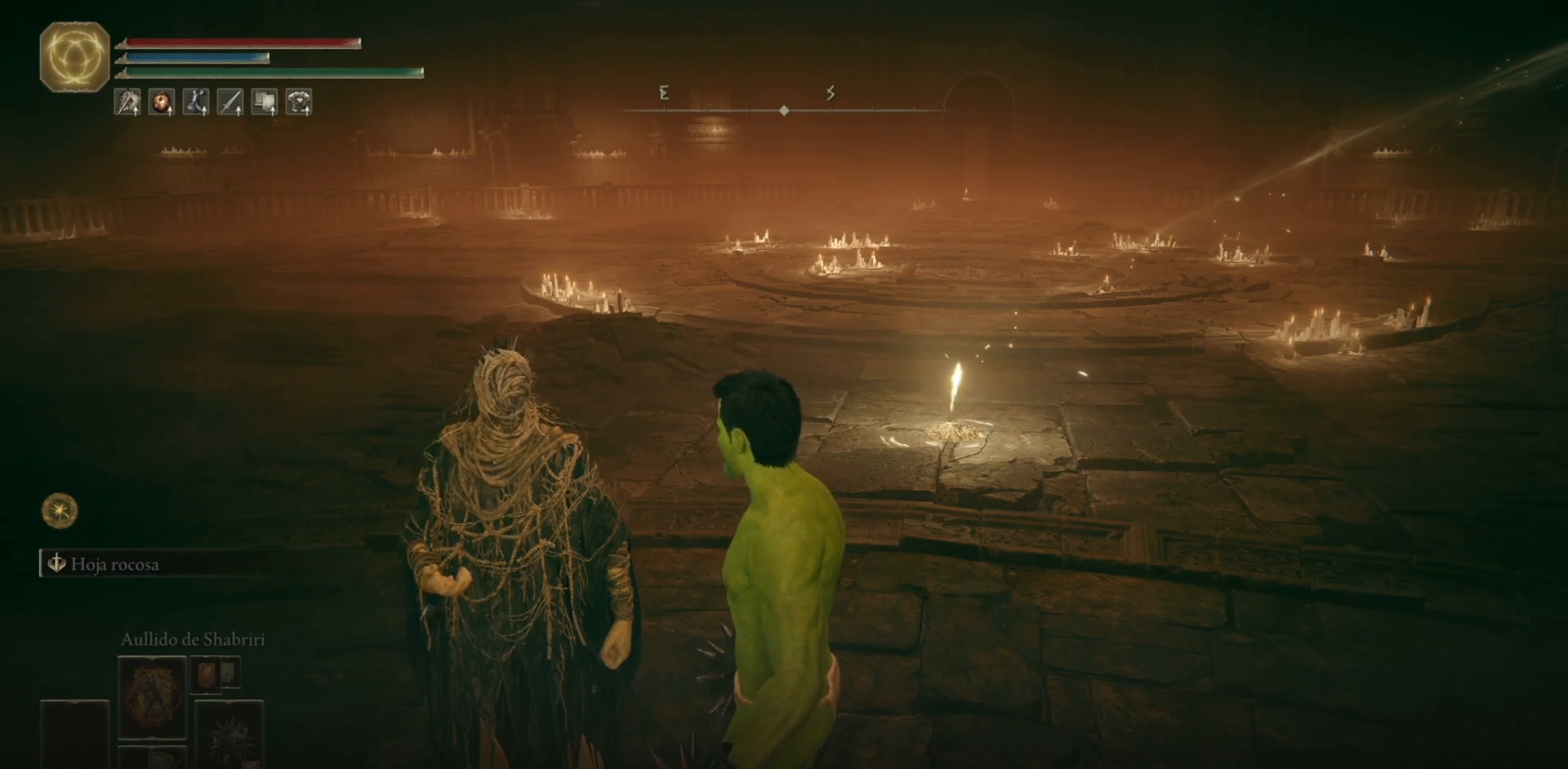
{"buttons": [], "left_stick": "center", "right_stick": "center", "events": [[67, "Y", "up"]]}
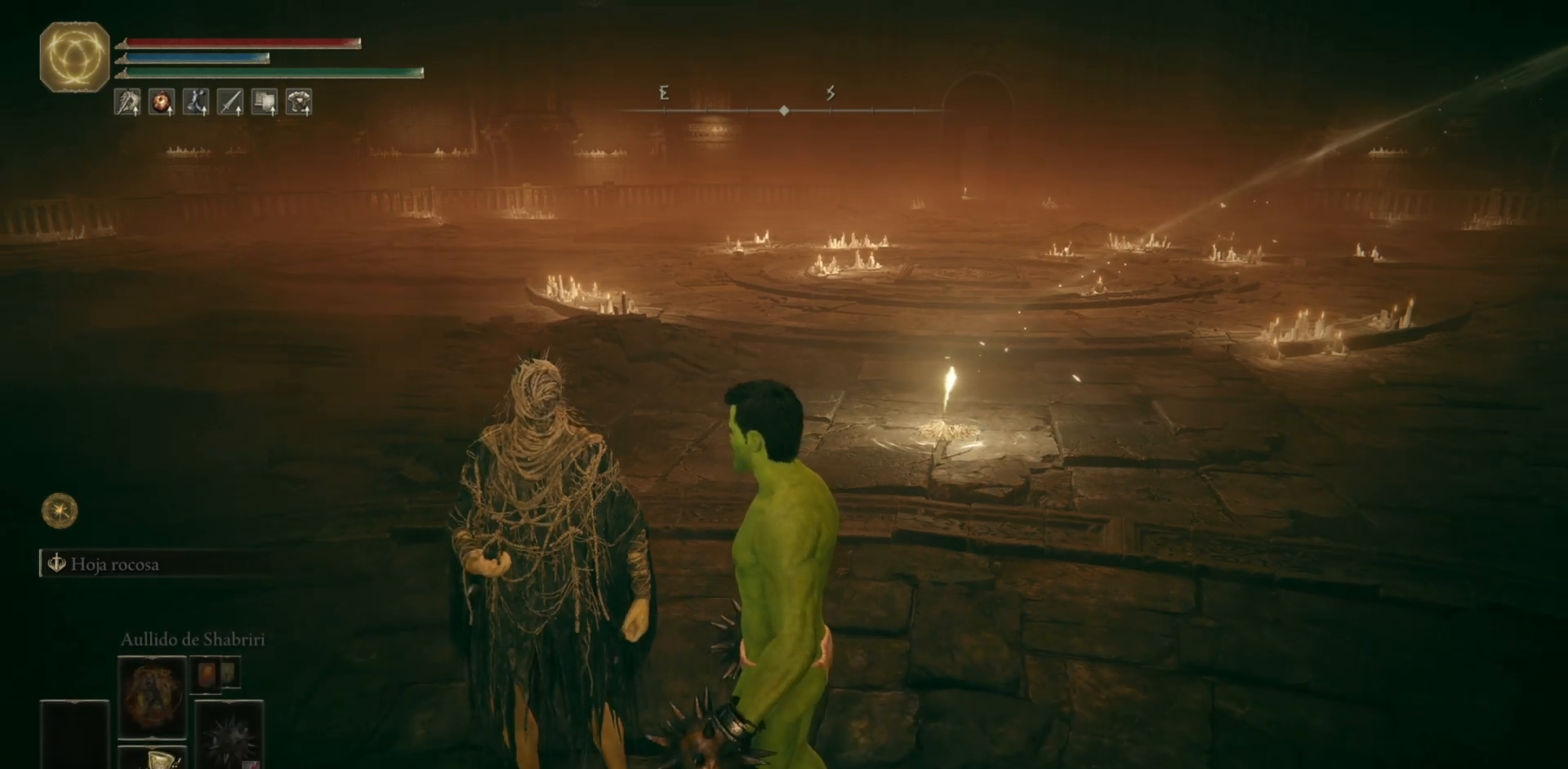
{"buttons": [], "left_stick": "up-left", "right_stick": "center", "events": [[167, "left_stick", "right"], [350, "left_stick", "down"], [467, "left_stick", "up-left"]]}
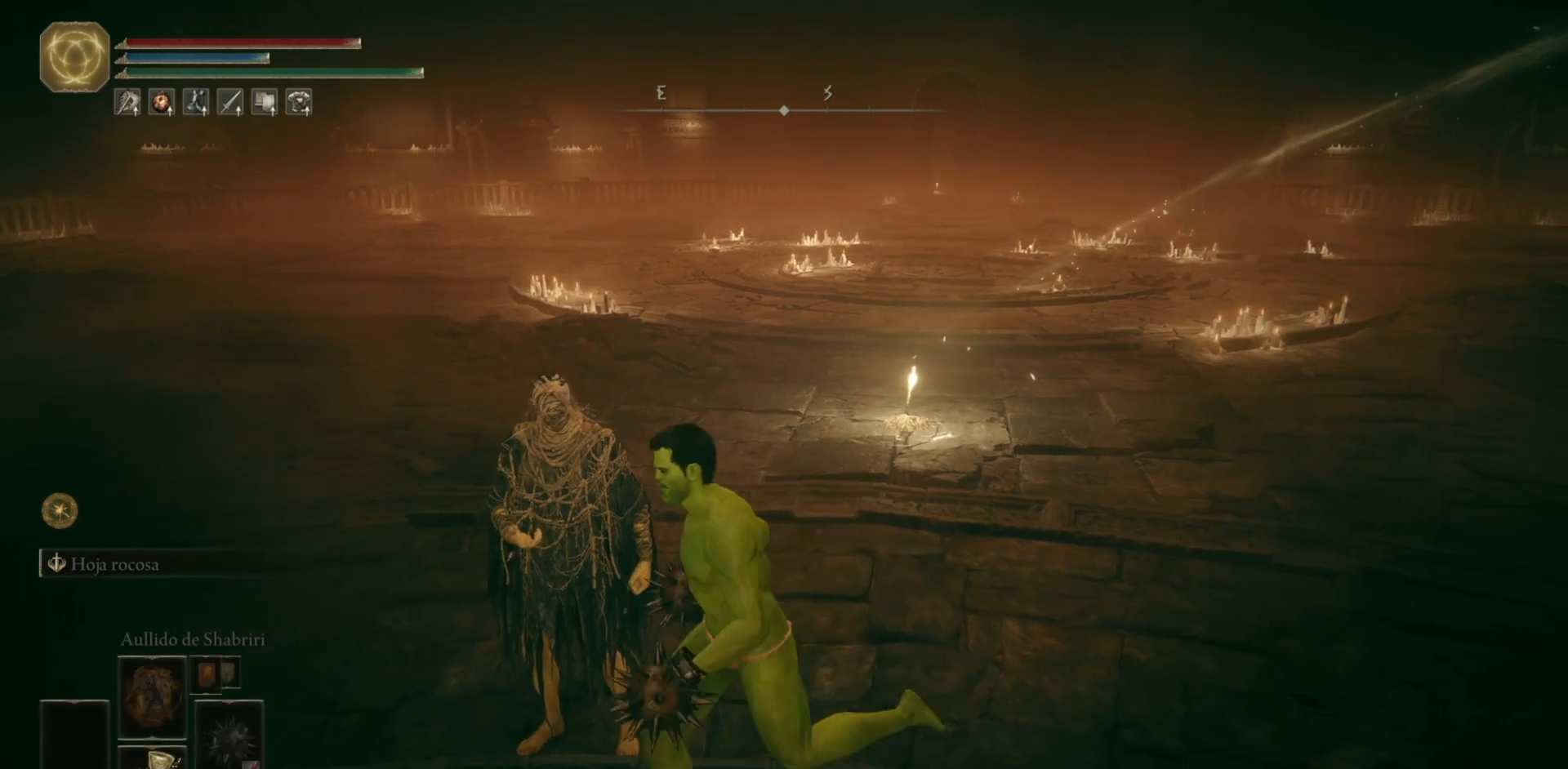
{"buttons": [], "left_stick": "center", "right_stick": "center", "events": [[100, "left_stick", "center"], [117, "Y", "down"], [233, "Y", "up"]]}
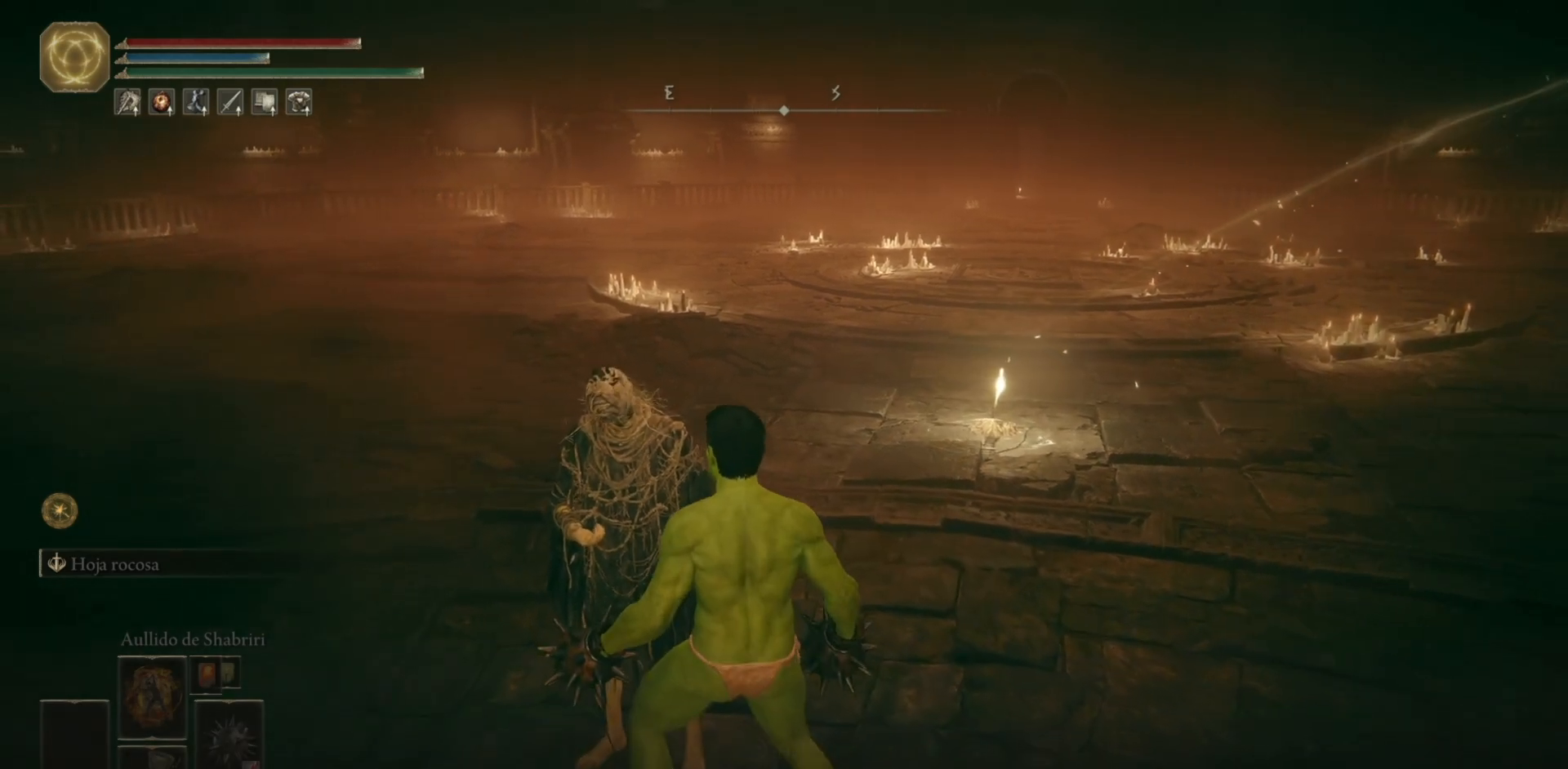
{"buttons": ["Y"], "left_stick": "center", "right_stick": "center", "events": [[417, "Y", "down"]]}
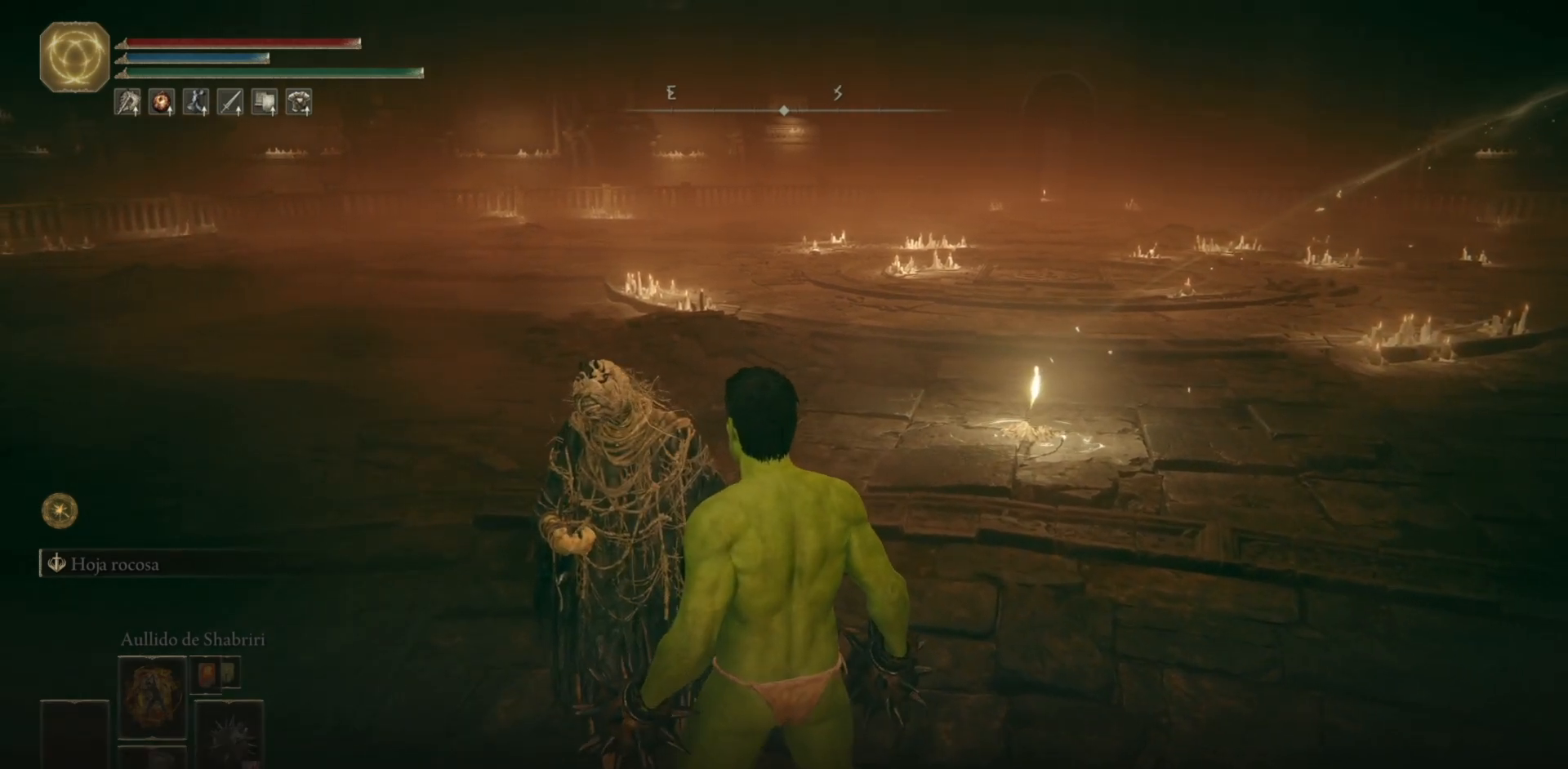
{"buttons": [], "left_stick": "center", "right_stick": "center", "events": [[50, "Y", "up"]]}
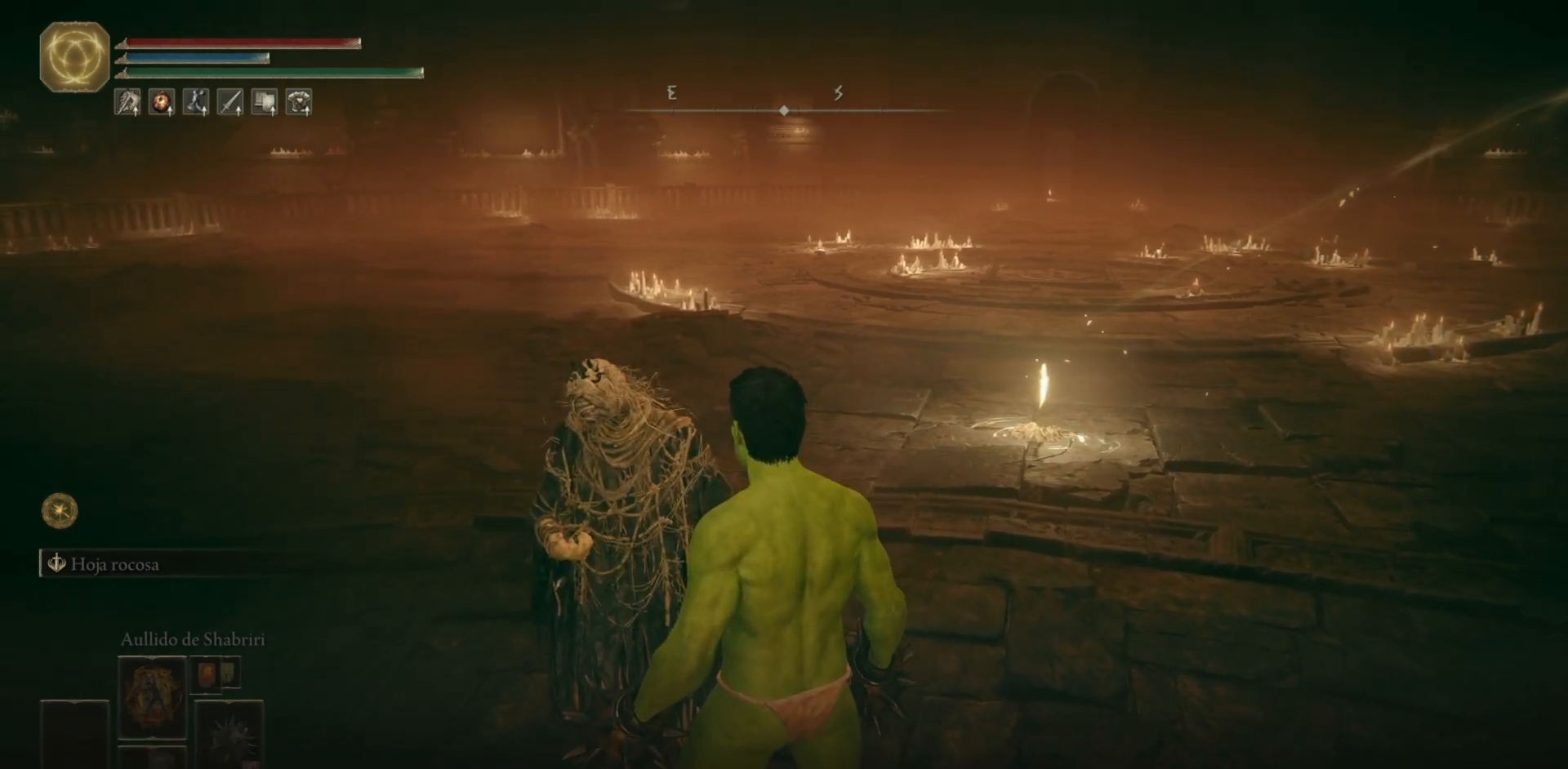
{"buttons": [], "left_stick": "center", "right_stick": "center", "events": [[167, "Y", "down"], [300, "Y", "up"]]}
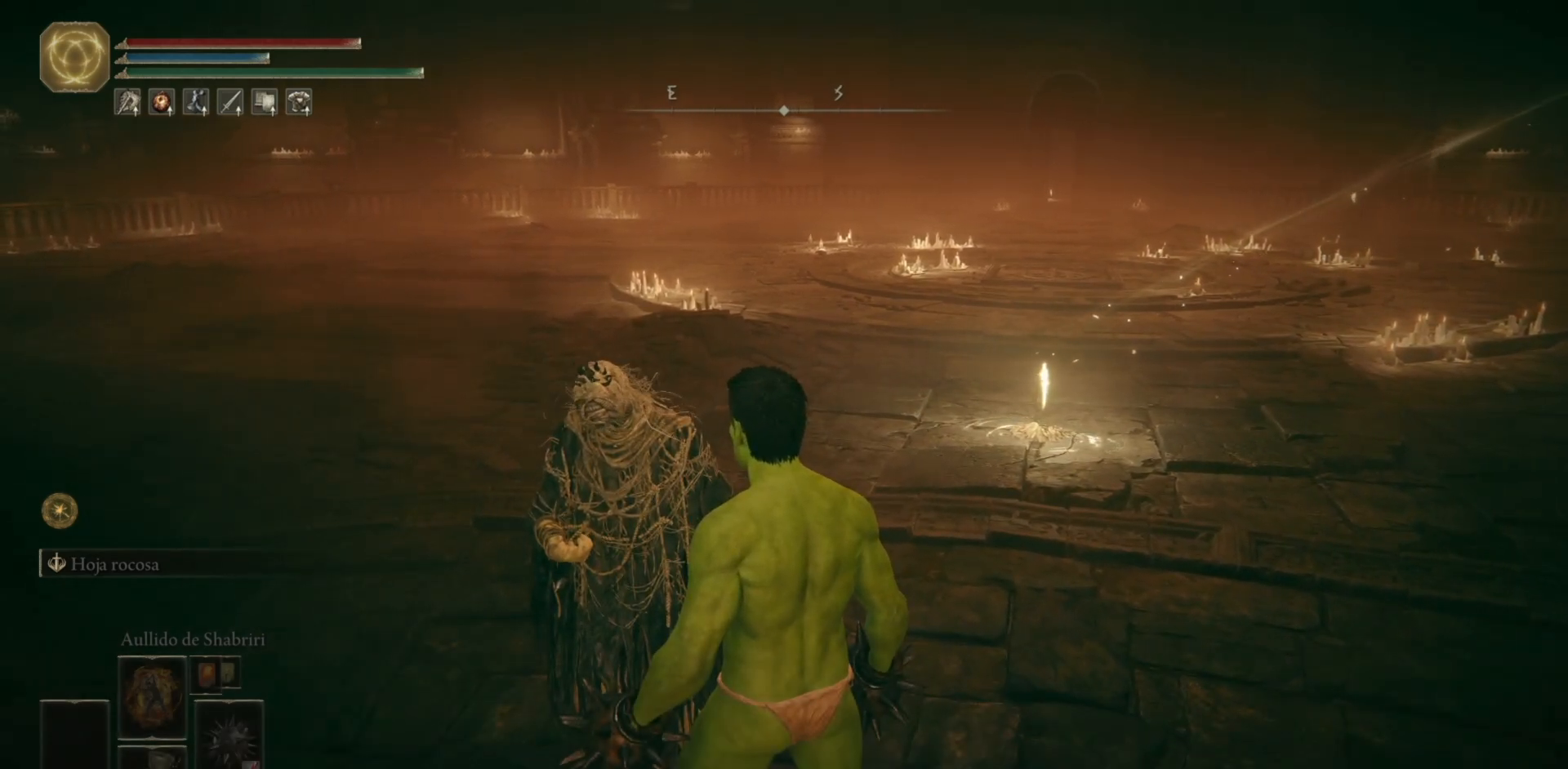
{"buttons": [], "left_stick": "up-right", "right_stick": "left", "events": [[300, "left_stick", "up-right"], [400, "right_stick", "left"]]}
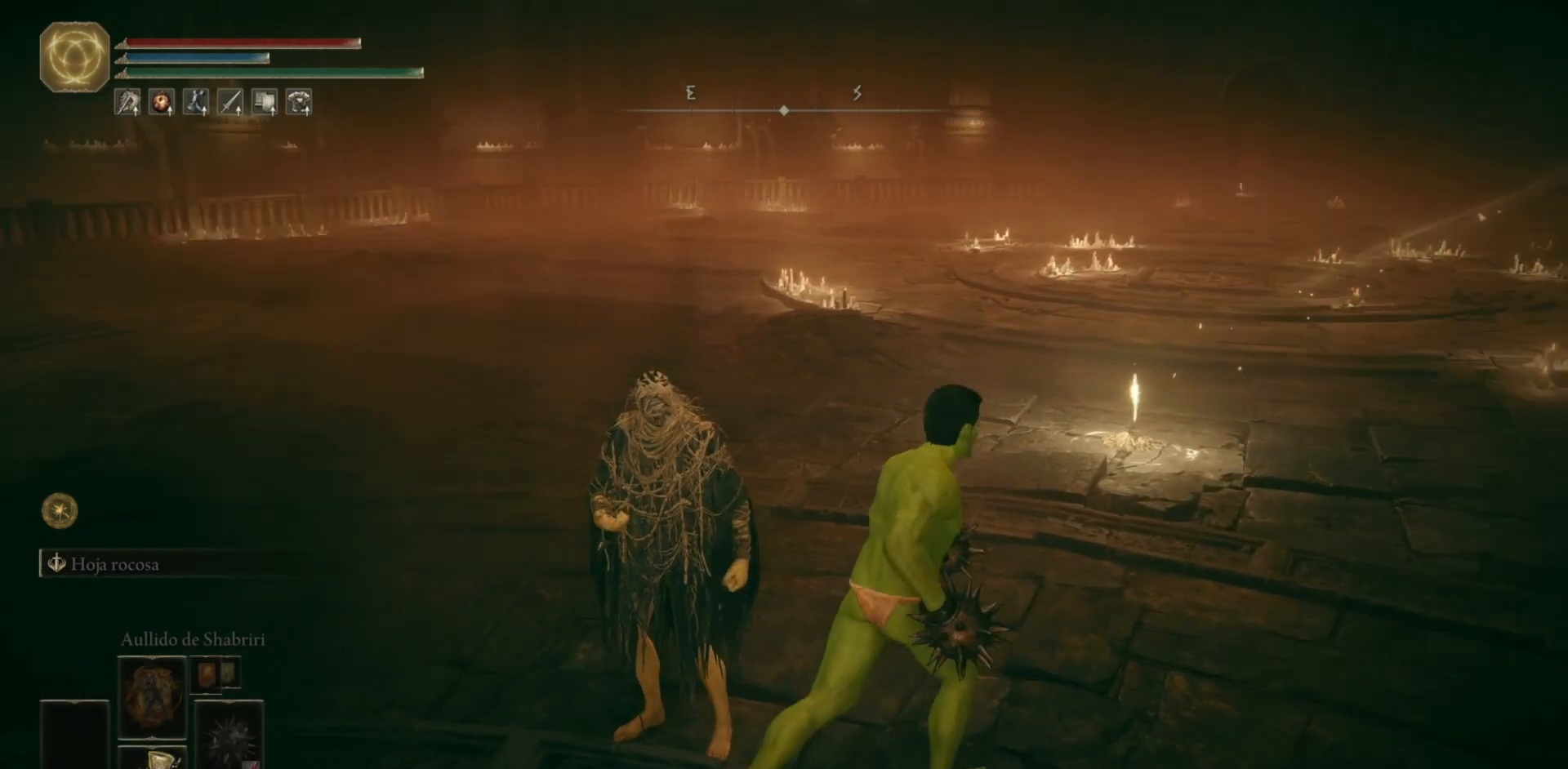
{"buttons": ["B"], "left_stick": "up-right", "right_stick": "center", "events": [[17, "B", "down"], [67, "right_stick", "center"]]}
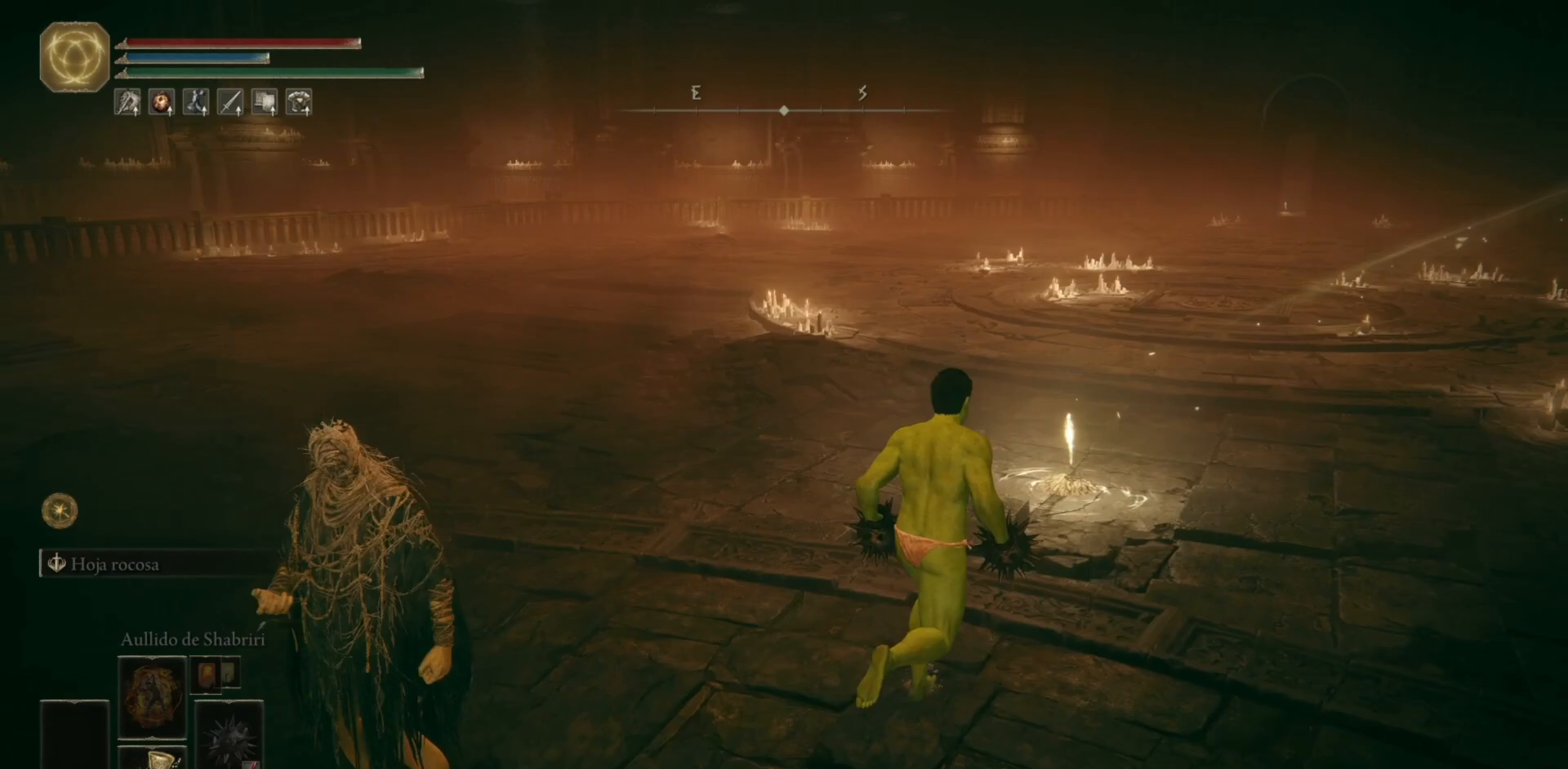
{"buttons": ["Y"], "left_stick": "up-right", "right_stick": "center", "events": [[217, "B", "up"], [500, "Y", "down"]]}
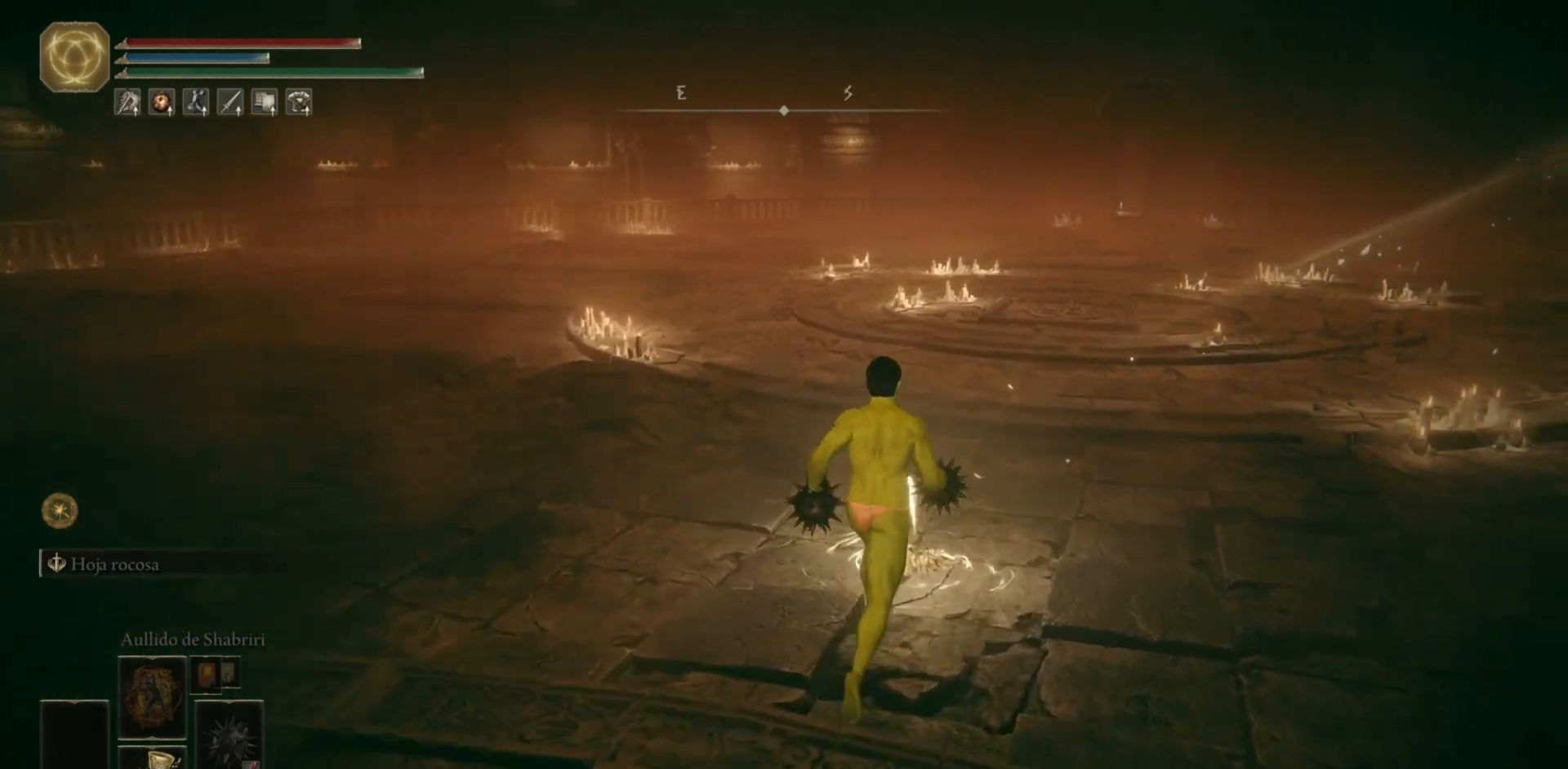
{"buttons": [], "left_stick": "center", "right_stick": "center", "events": [[67, "Y", "up"], [117, "left_stick", "center"]]}